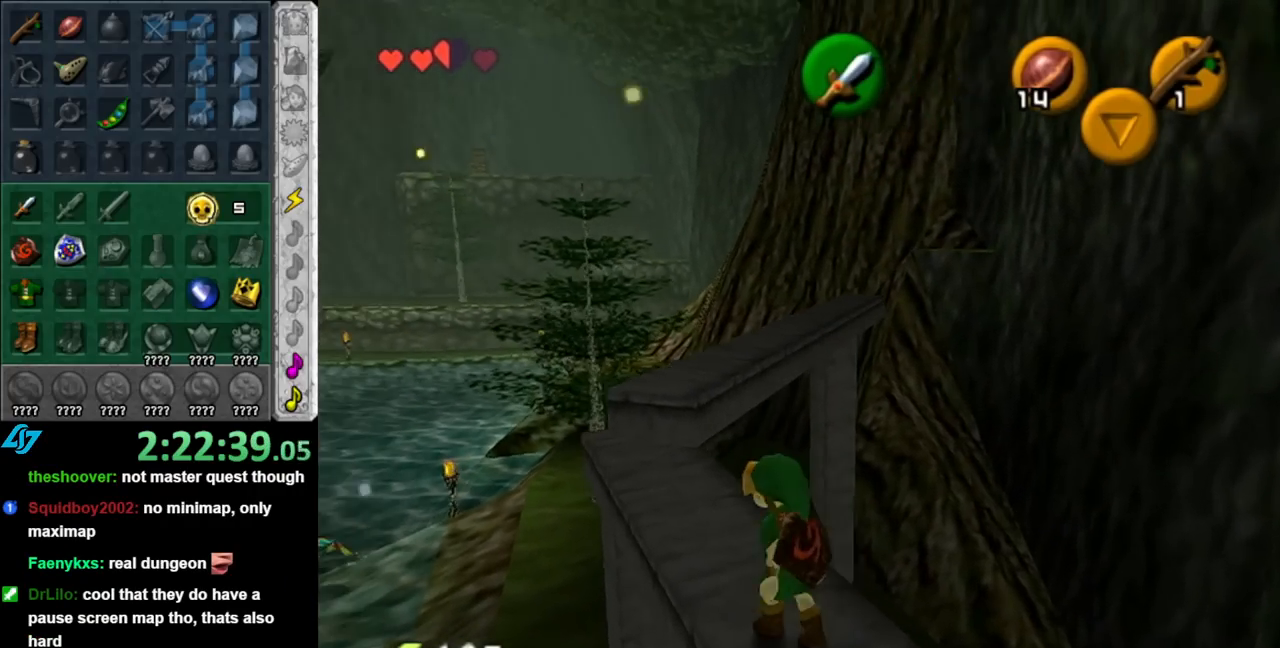
Gameplay with a controller (Nintendo layout); each line is a JSON object with the inputs held at the frame after it. "events" lists button and stick changes between this image and that frame as [ms after this image, input, new state], when the widget could be followed in between. Not read: L2 L3 R2 R3.
{"buttons": [], "left_stick": "up", "right_stick": "center", "events": [[150, "left_stick", "up"]]}
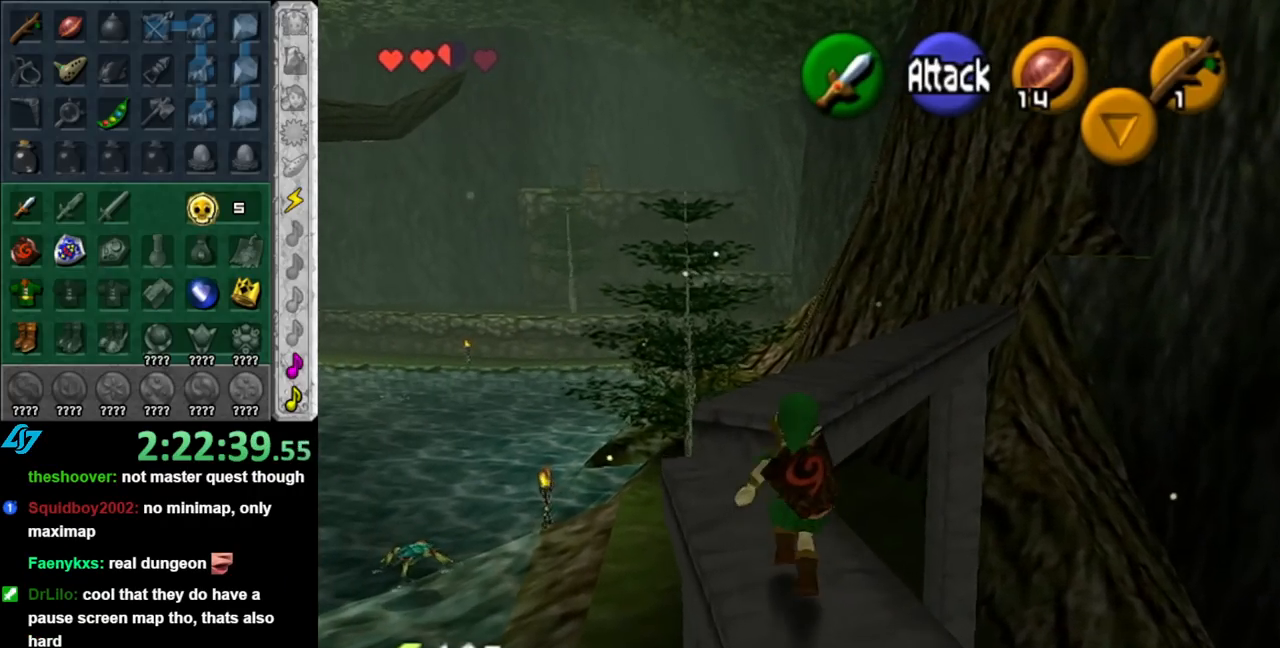
{"buttons": [], "left_stick": "up-right", "right_stick": "center", "events": [[350, "left_stick", "up-right"]]}
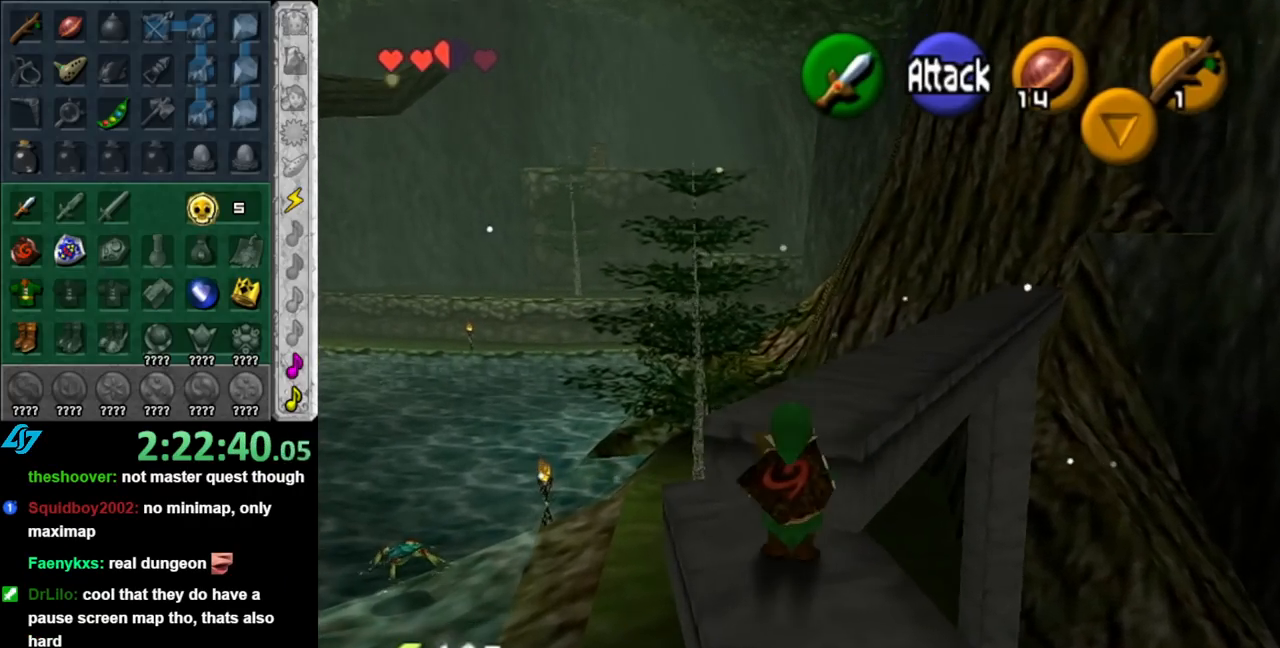
{"buttons": [], "left_stick": "up-right", "right_stick": "center", "events": []}
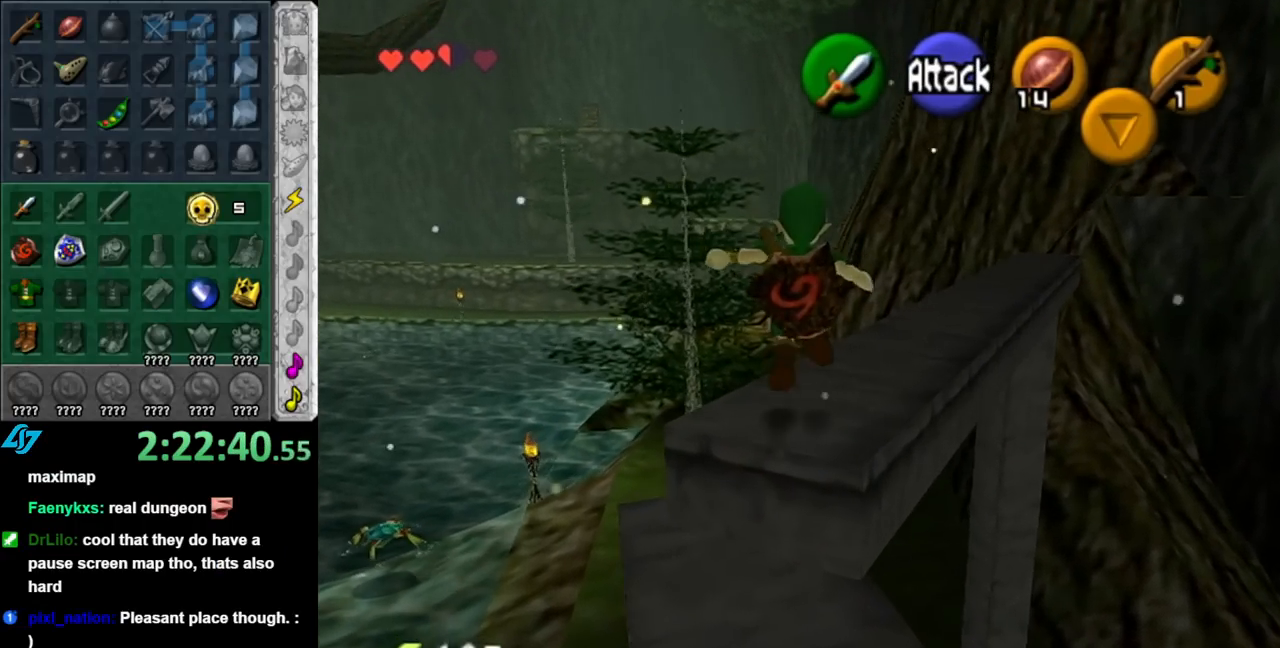
{"buttons": [], "left_stick": "up", "right_stick": "center", "events": [[500, "left_stick", "up"]]}
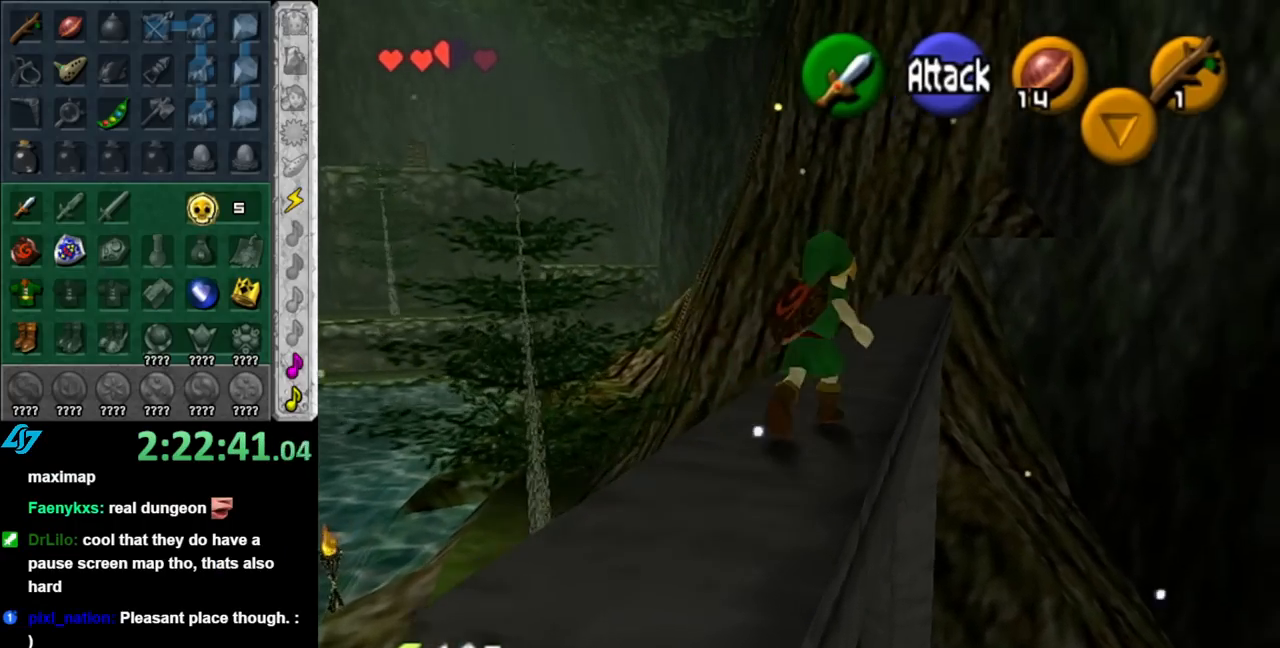
{"buttons": [], "left_stick": "up", "right_stick": "center", "events": []}
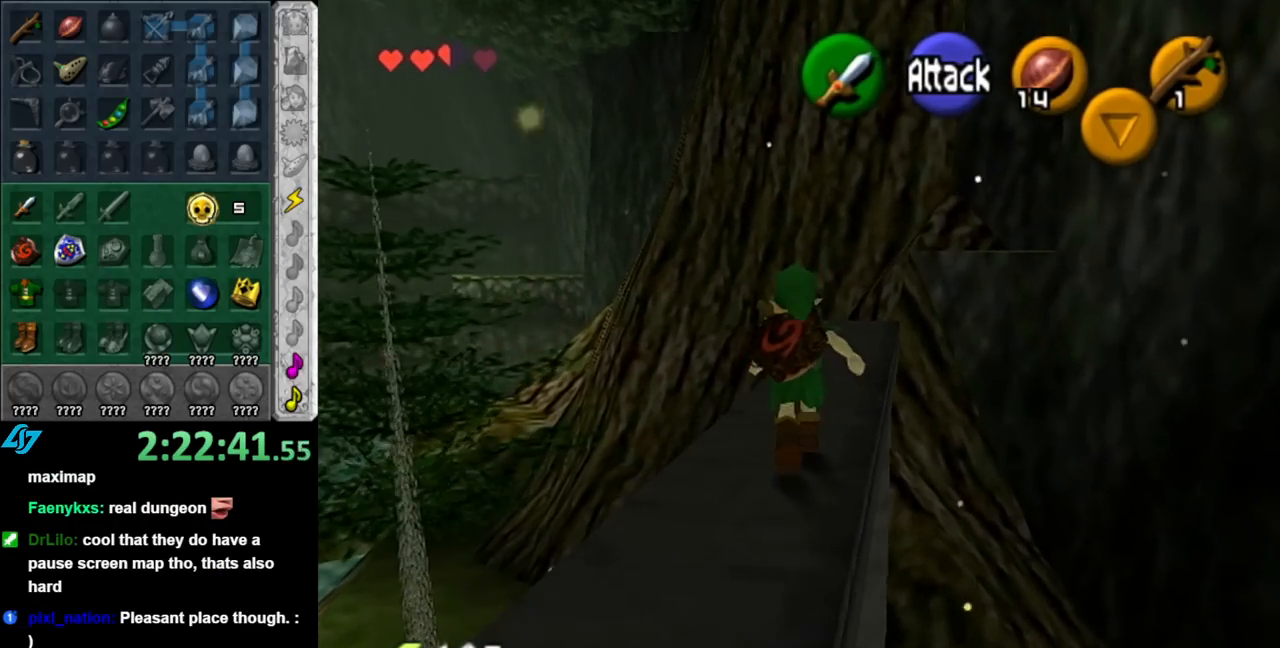
{"buttons": [], "left_stick": "up", "right_stick": "center", "events": []}
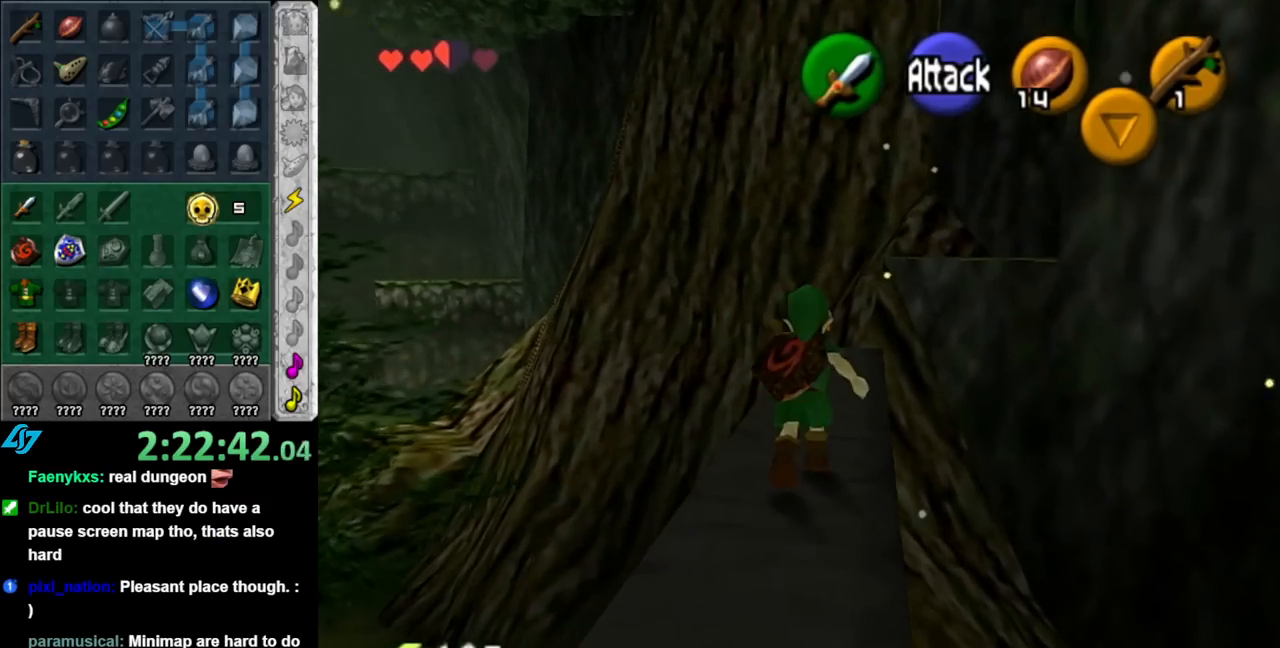
{"buttons": [], "left_stick": "up", "right_stick": "center", "events": []}
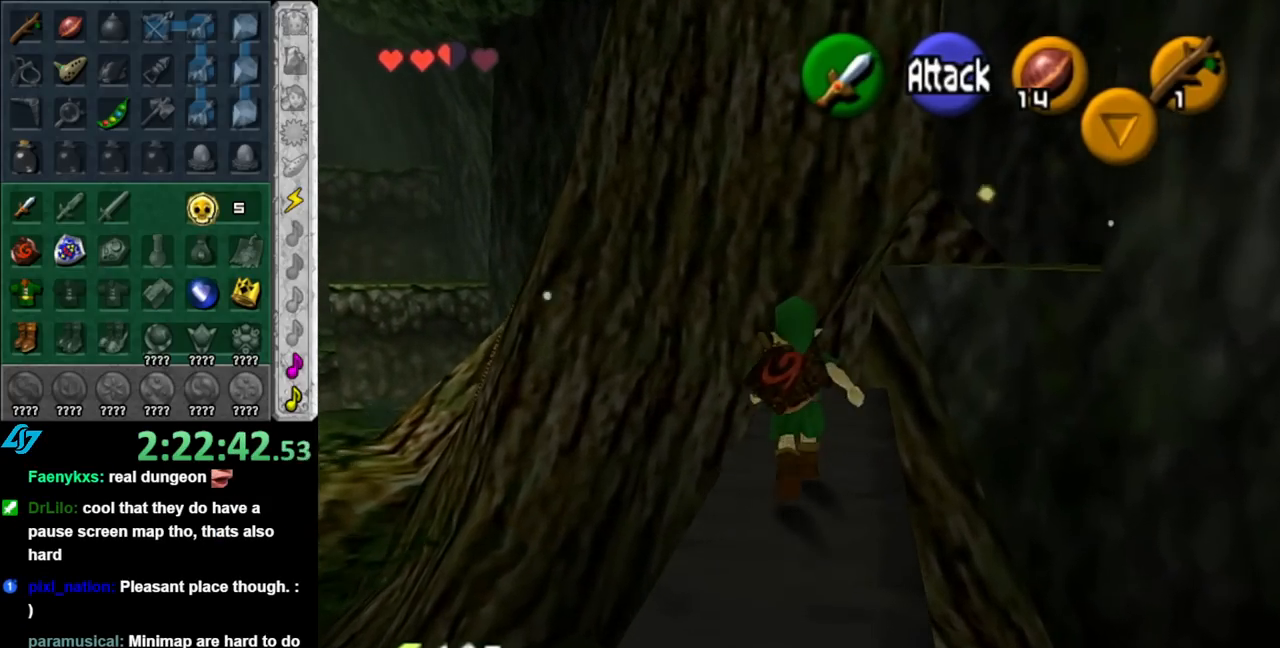
{"buttons": ["L1"], "left_stick": "center", "right_stick": "center", "events": [[100, "left_stick", "up-right"], [217, "left_stick", "center"], [367, "L1", "down"]]}
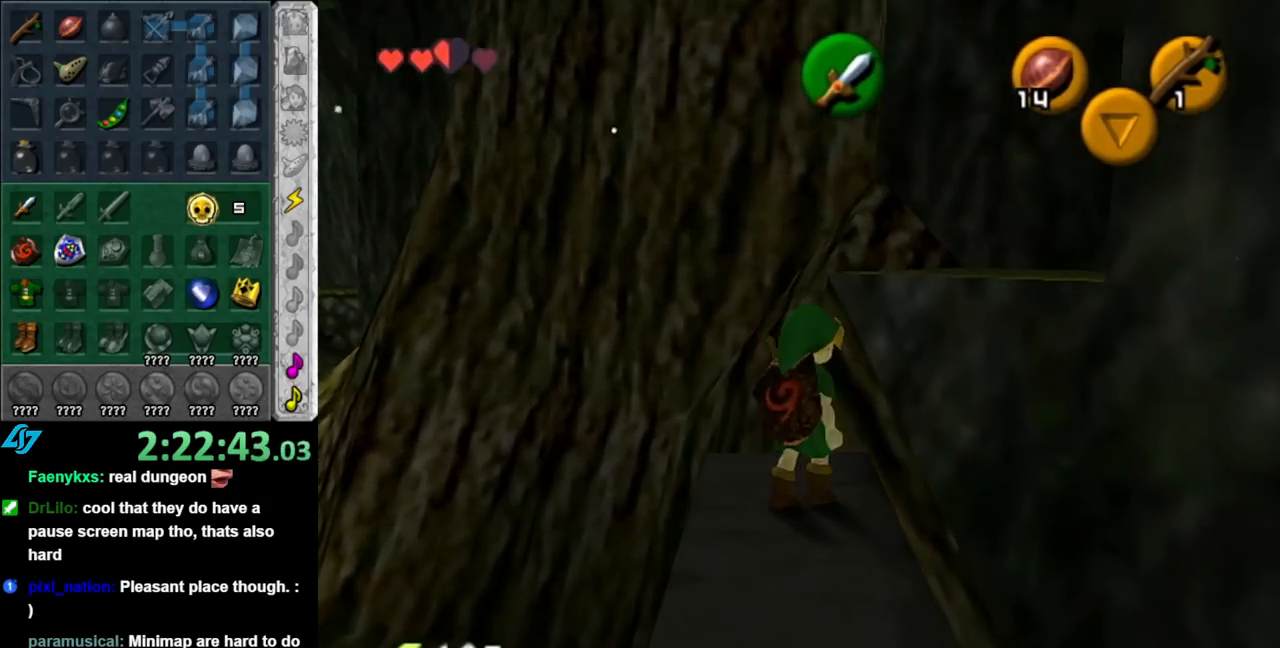
{"buttons": [], "left_stick": "down-left", "right_stick": "center", "events": [[217, "L1", "up"], [433, "left_stick", "down-left"]]}
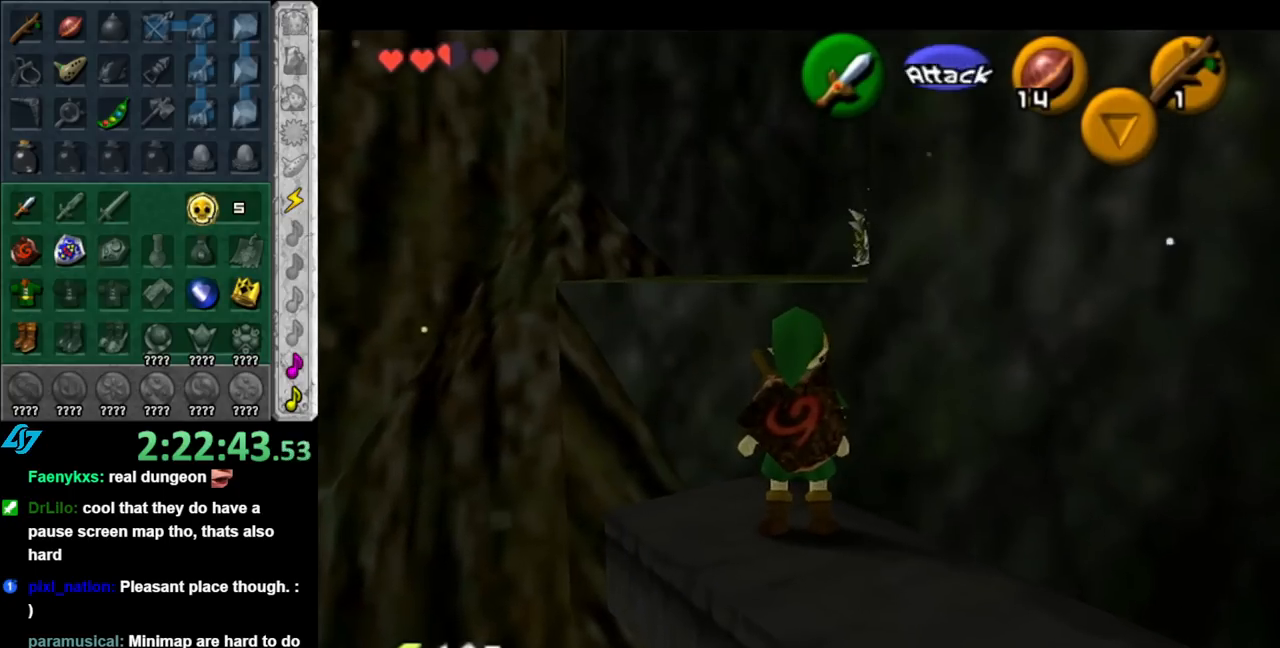
{"buttons": ["A"], "left_stick": "up", "right_stick": "center", "events": [[117, "left_stick", "center"], [400, "left_stick", "up"], [500, "A", "down"]]}
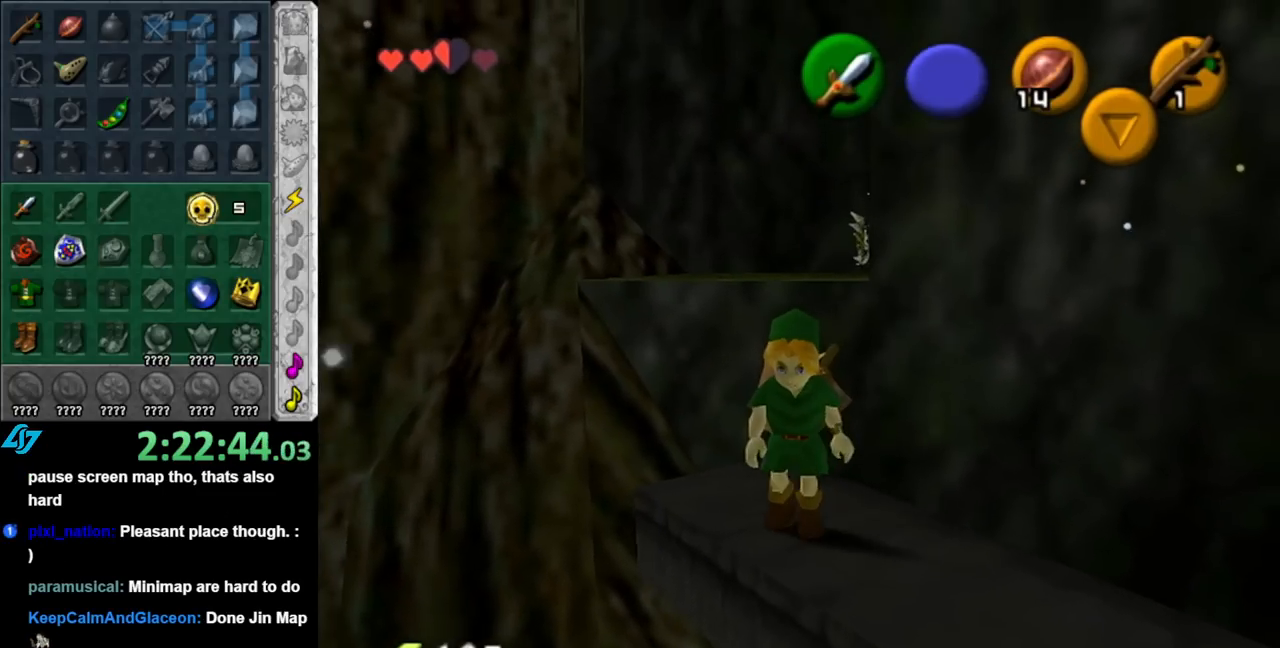
{"buttons": ["A"], "left_stick": "up", "right_stick": "center", "events": []}
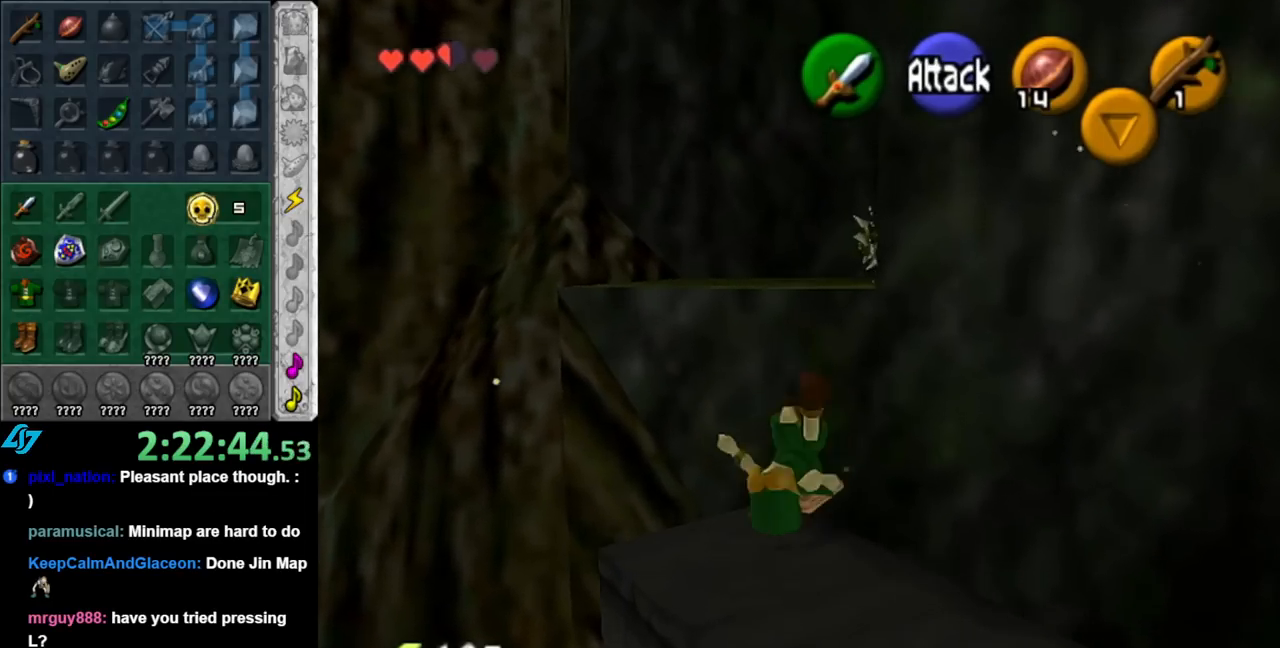
{"buttons": ["A"], "left_stick": "up", "right_stick": "center", "events": []}
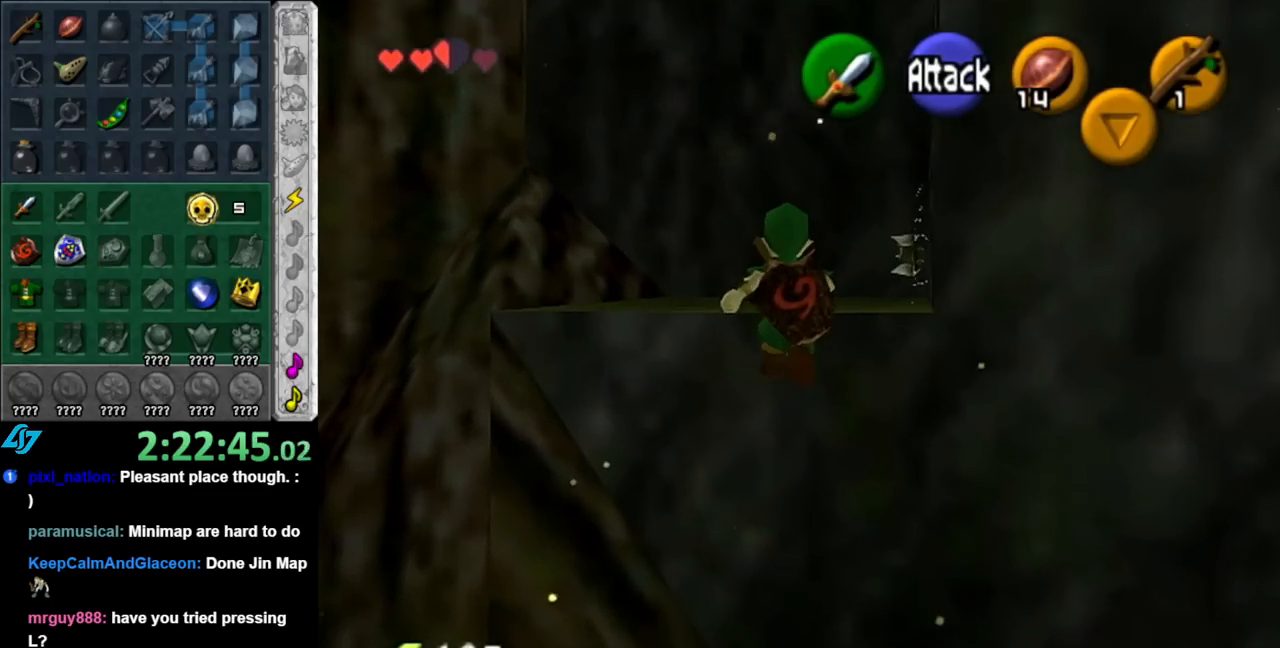
{"buttons": ["A"], "left_stick": "up", "right_stick": "center", "events": []}
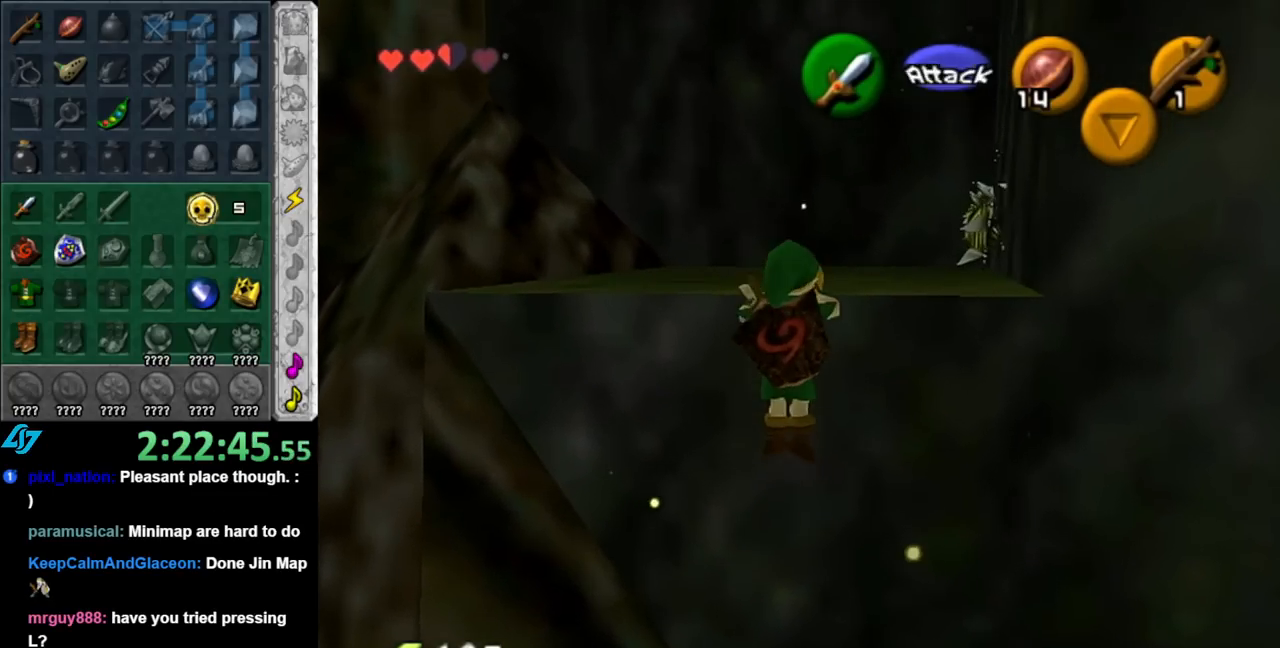
{"buttons": [], "left_stick": "up", "right_stick": "center", "events": [[67, "A", "up"]]}
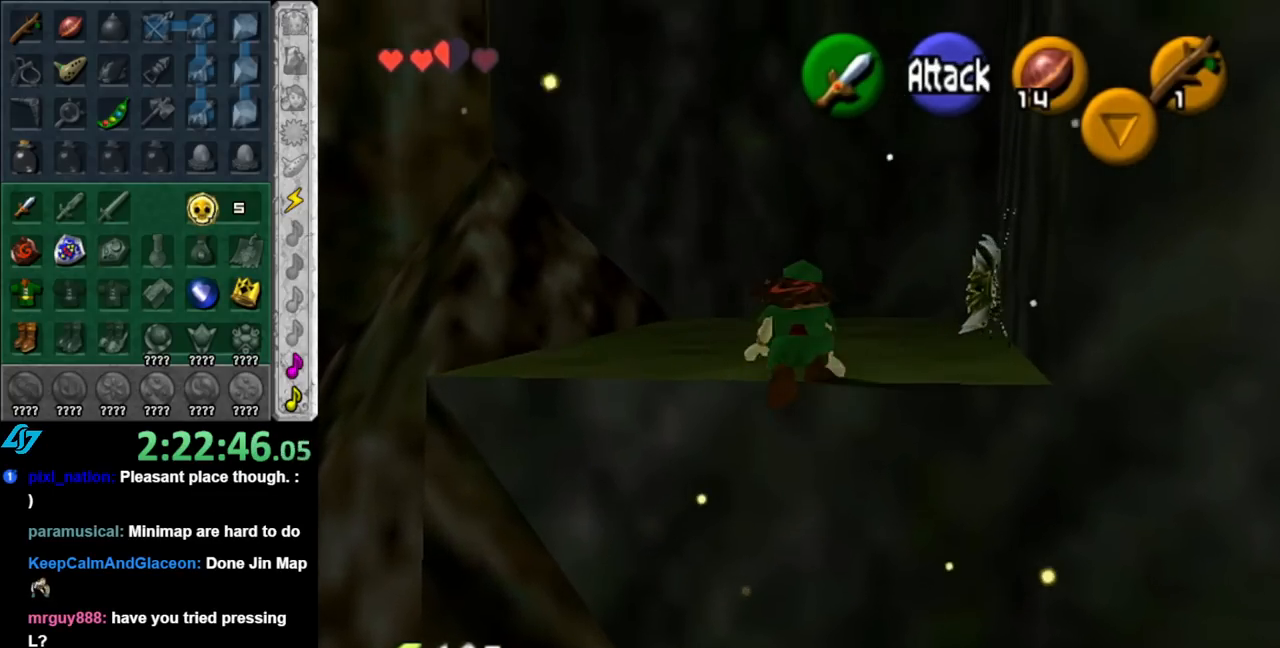
{"buttons": [], "left_stick": "up", "right_stick": "center", "events": []}
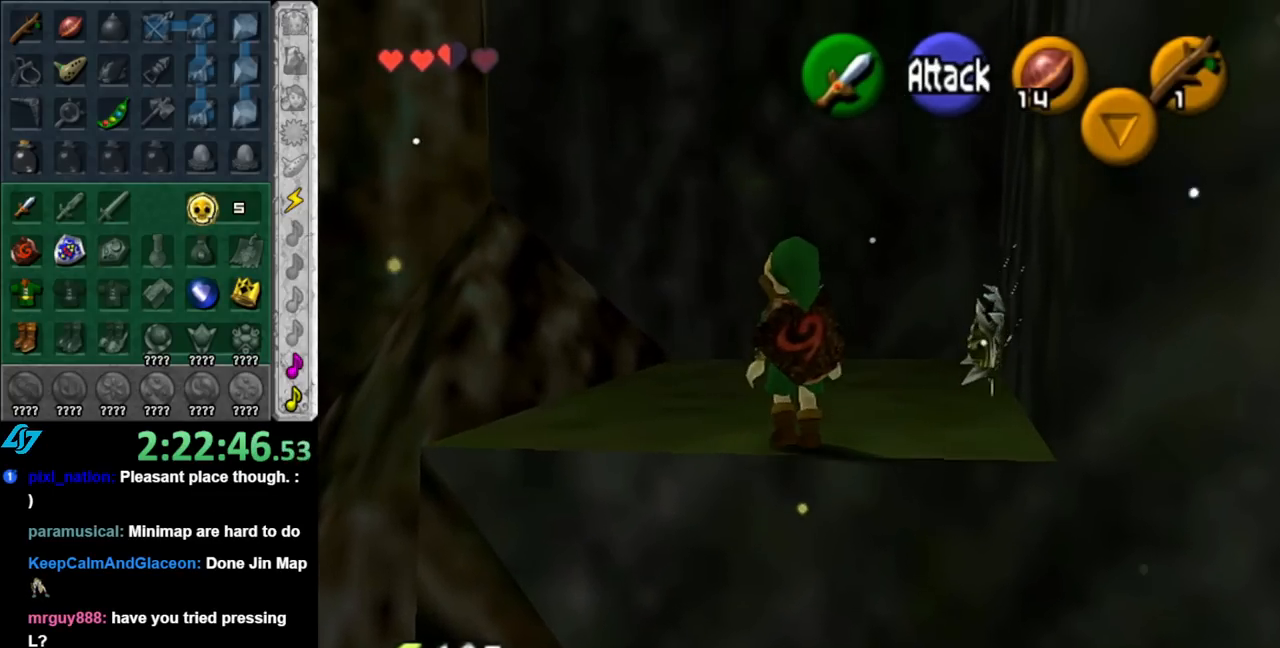
{"buttons": ["B", "L1"], "left_stick": "center", "right_stick": "center", "events": [[67, "left_stick", "center"], [183, "left_stick", "right"], [250, "B", "down"], [333, "left_stick", "center"], [383, "B", "up"], [383, "L1", "down"], [467, "B", "down"]]}
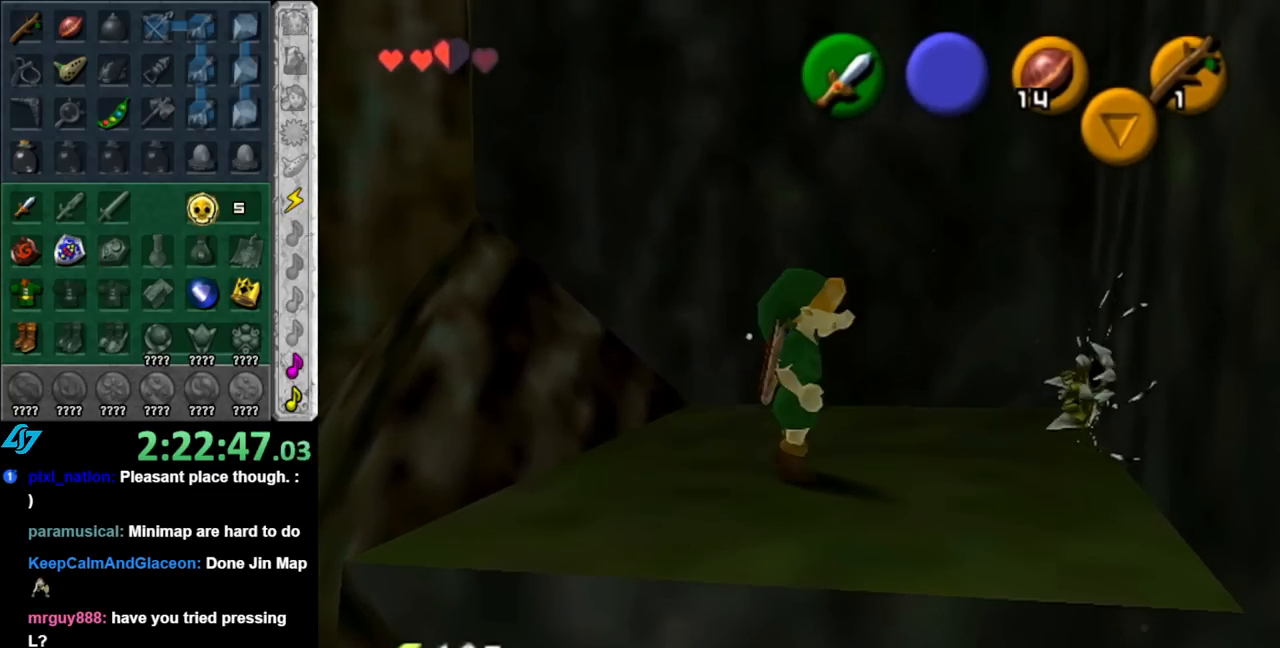
{"buttons": [], "left_stick": "up", "right_stick": "center", "events": [[100, "B", "up"], [317, "L1", "up"], [500, "left_stick", "up"]]}
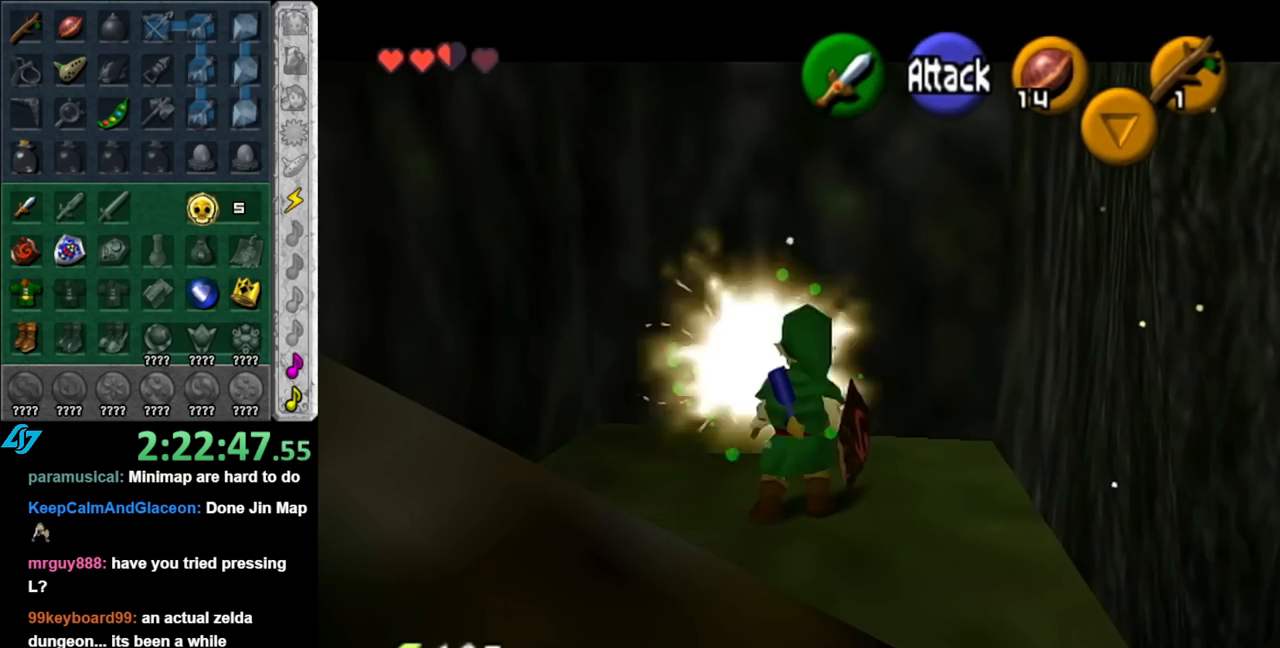
{"buttons": [], "left_stick": "center", "right_stick": "center", "events": [[167, "B", "down"], [217, "left_stick", "center"], [317, "B", "up"]]}
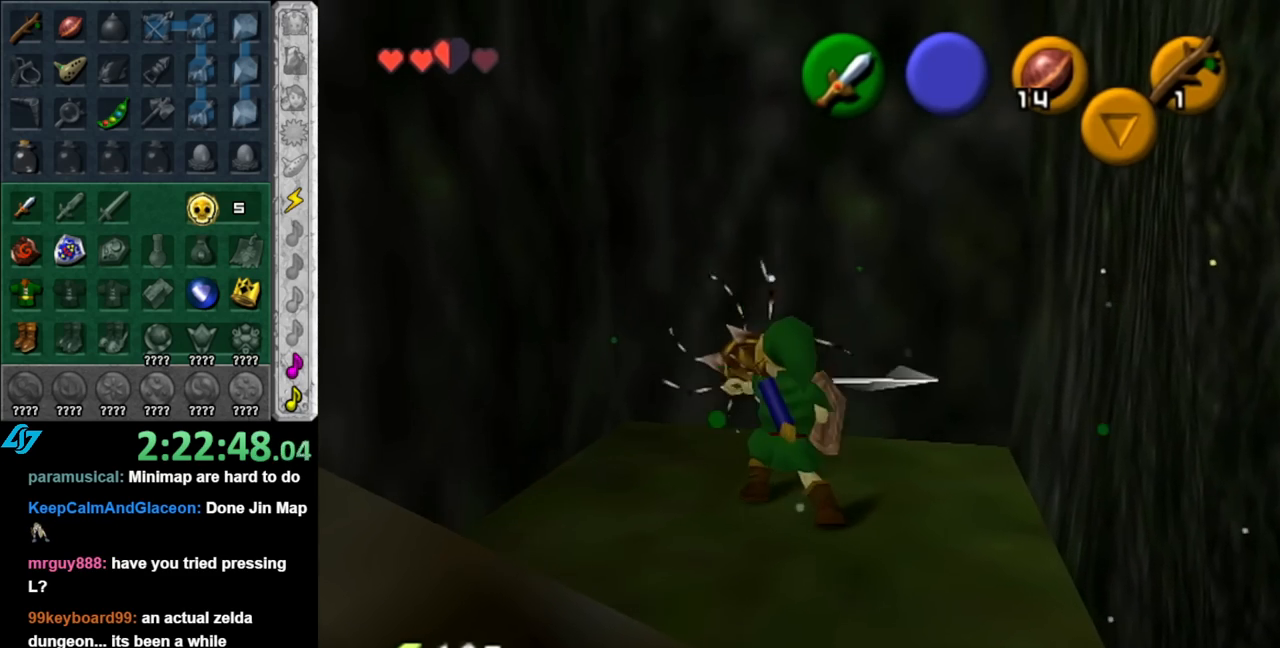
{"buttons": [], "left_stick": "center", "right_stick": "center", "events": [[67, "B", "down"], [217, "B", "up"]]}
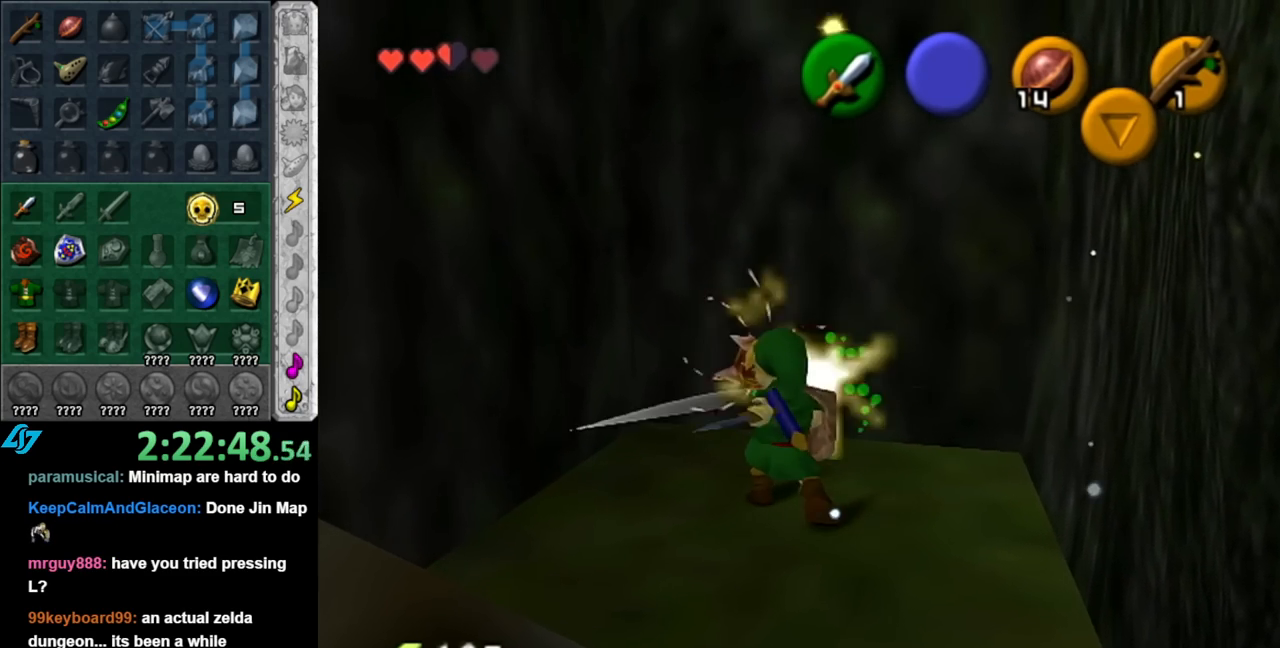
{"buttons": [], "left_stick": "center", "right_stick": "center", "events": [[83, "left_stick", "up"], [433, "left_stick", "center"]]}
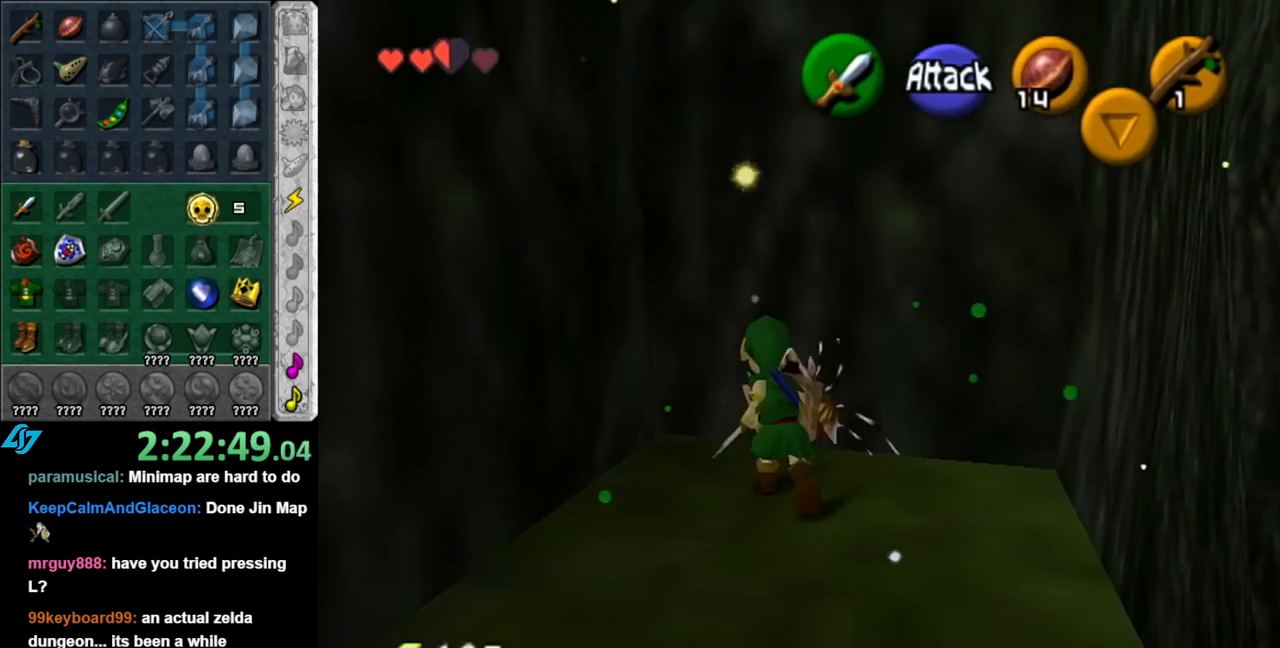
{"buttons": ["L1"], "left_stick": "center", "right_stick": "center", "events": [[117, "left_stick", "down-right"], [250, "left_stick", "center"], [283, "L1", "down"]]}
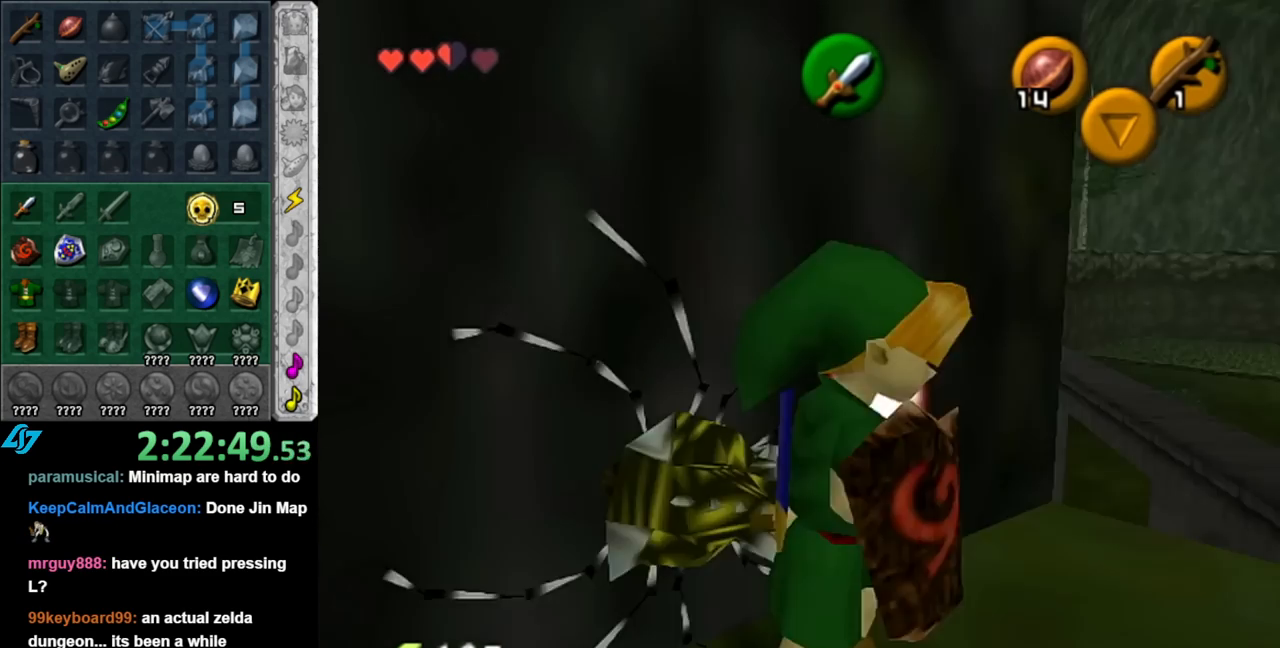
{"buttons": [], "left_stick": "center", "right_stick": "center", "events": [[33, "L1", "up"]]}
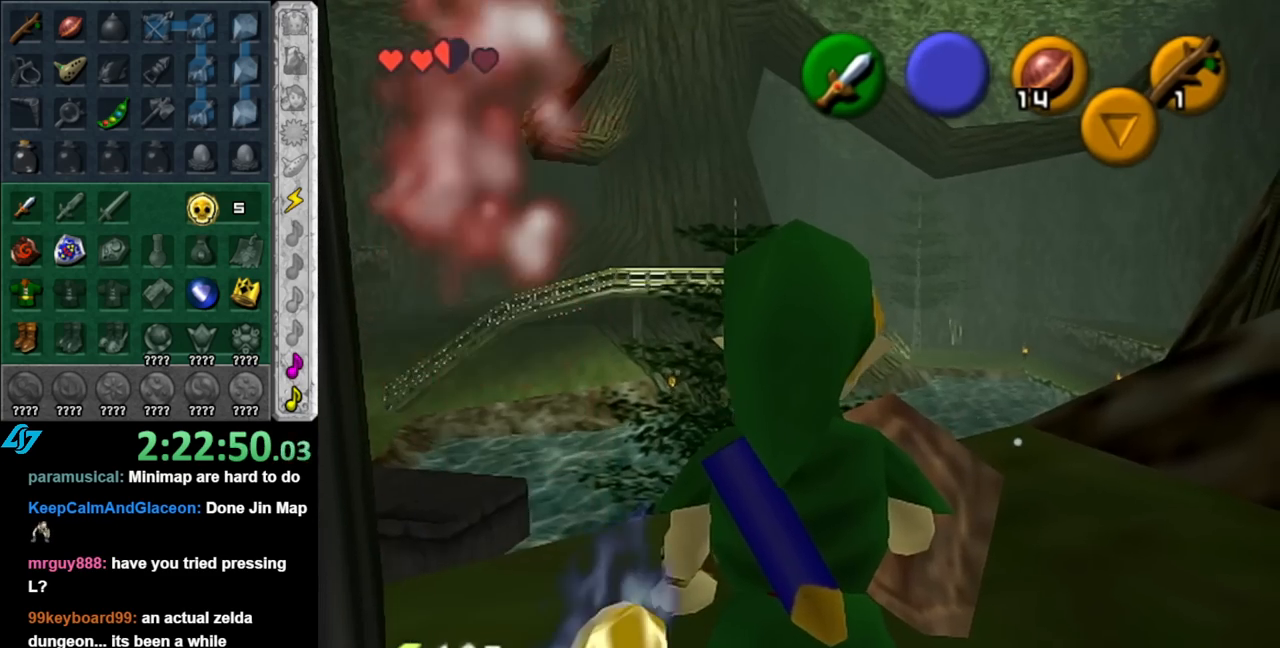
{"buttons": ["B"], "left_stick": "center", "right_stick": "center", "events": [[150, "A", "down"], [150, "B", "down"], [250, "A", "up"], [250, "B", "up"], [333, "A", "down"], [333, "B", "down"], [433, "A", "up"], [433, "B", "up"], [500, "B", "down"]]}
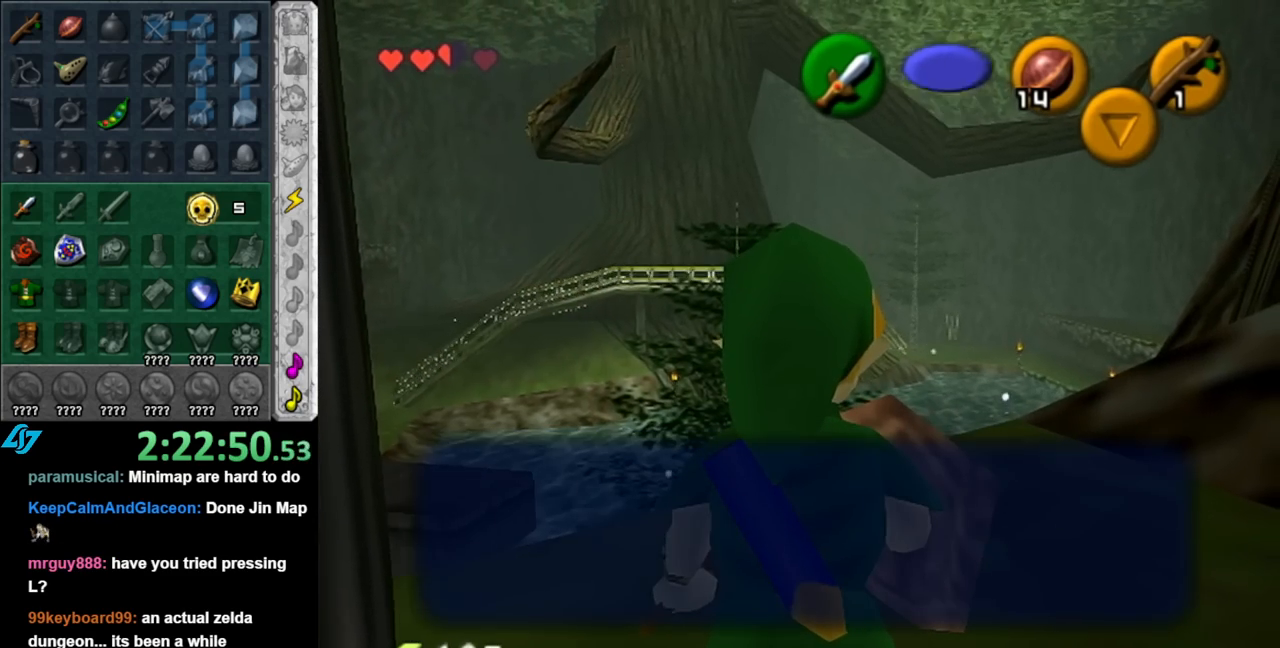
{"buttons": [], "left_stick": "up-right", "right_stick": "center", "events": [[33, "A", "down"], [100, "A", "up"], [100, "B", "up"], [150, "A", "down"], [150, "B", "down"], [217, "B", "up"], [250, "A", "up"], [367, "left_stick", "up-right"]]}
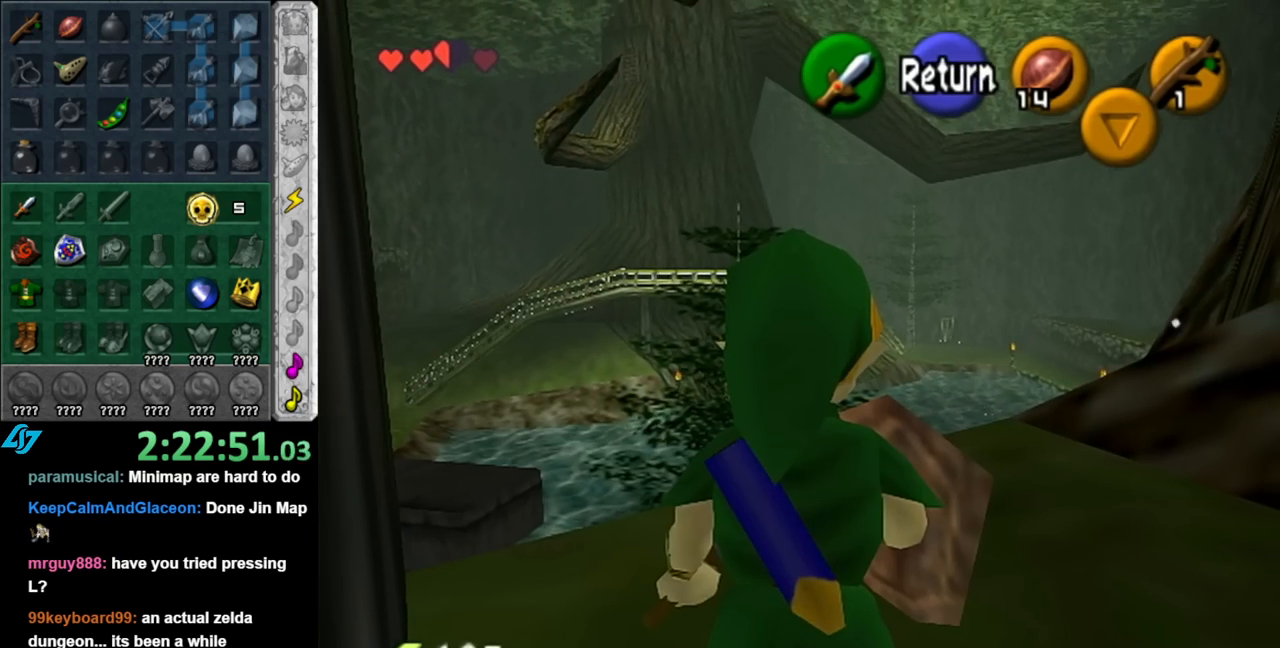
{"buttons": [], "left_stick": "up", "right_stick": "center", "events": [[433, "left_stick", "up"]]}
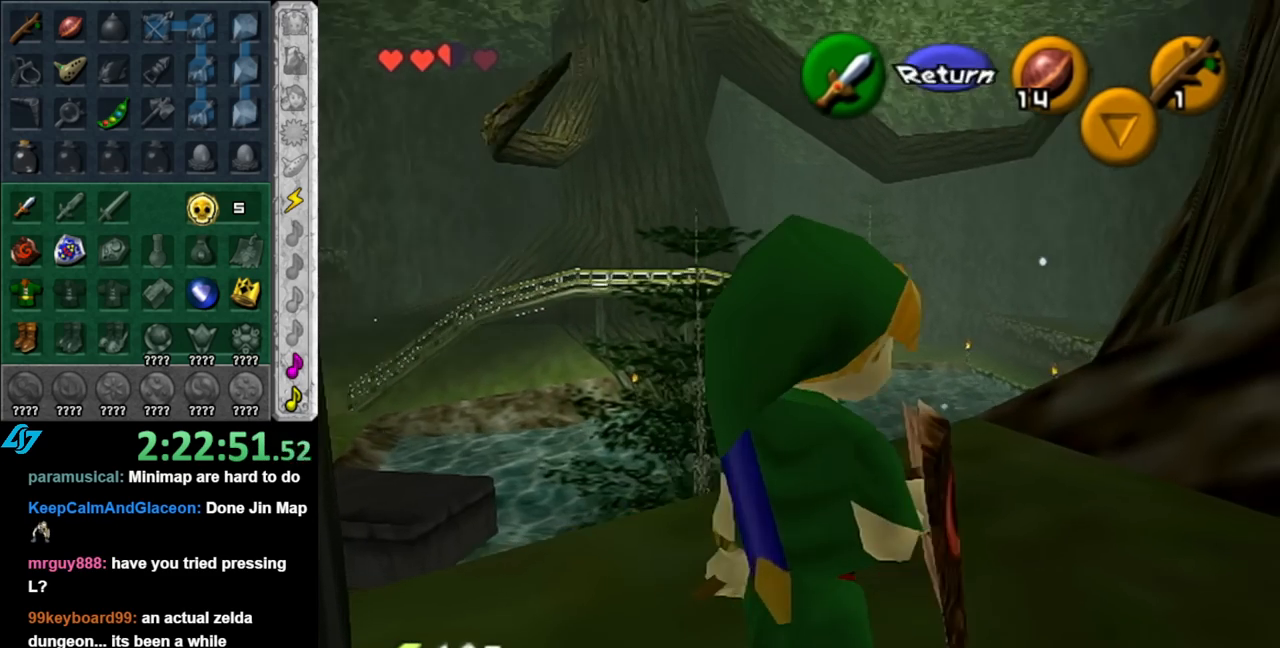
{"buttons": [], "left_stick": "up-left", "right_stick": "center", "events": [[33, "left_stick", "up-left"], [100, "right_stick", "up"], [150, "left_stick", "center"], [183, "right_stick", "center"], [350, "left_stick", "up-left"]]}
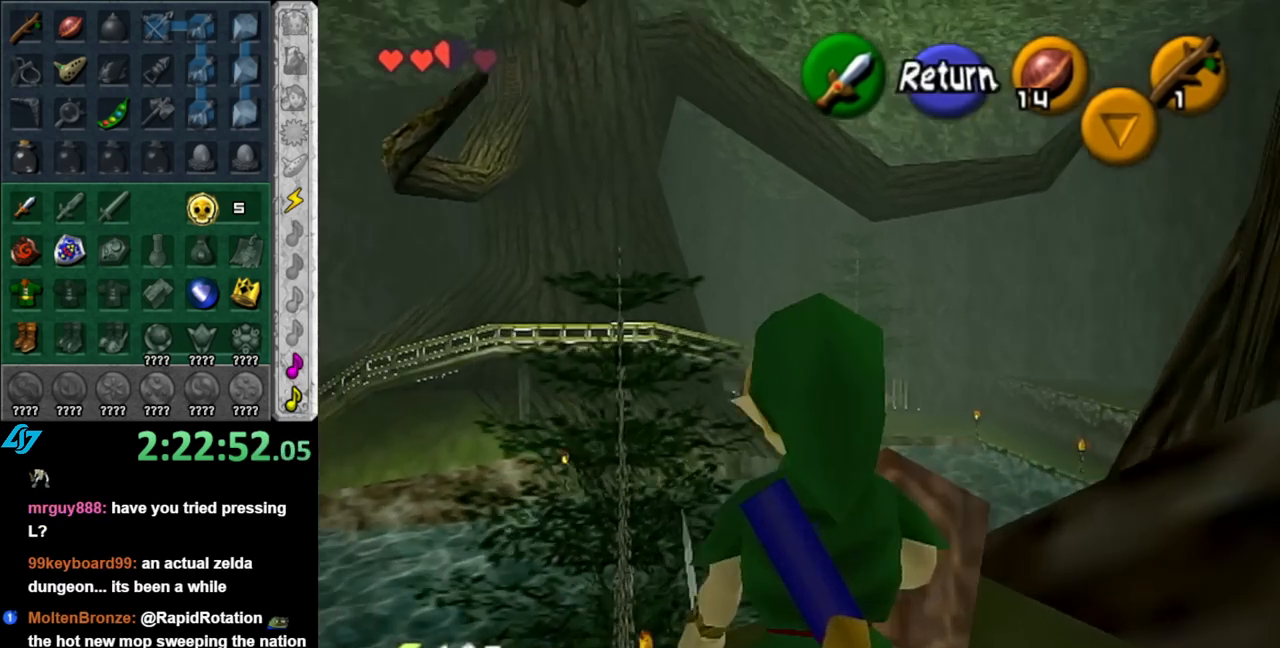
{"buttons": [], "left_stick": "center", "right_stick": "center", "events": [[350, "left_stick", "center"]]}
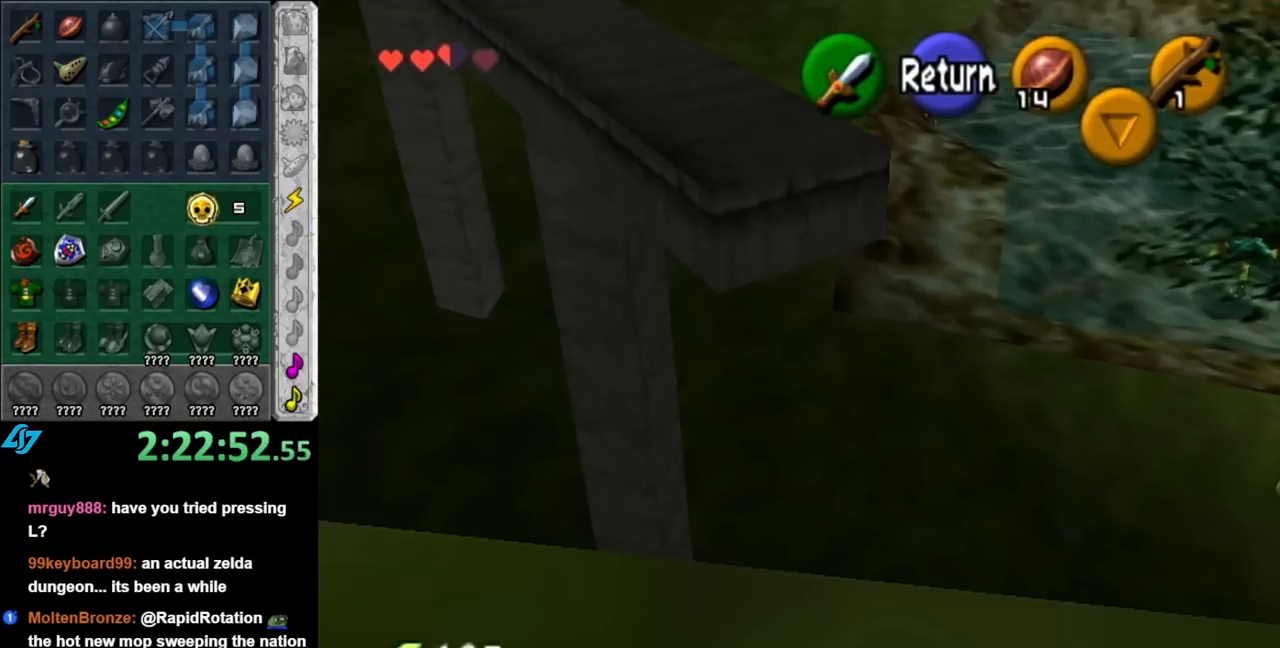
{"buttons": [], "left_stick": "up", "right_stick": "center", "events": [[67, "left_stick", "up-left"], [217, "left_stick", "center"], [350, "A", "down"], [433, "A", "up"], [467, "left_stick", "up"]]}
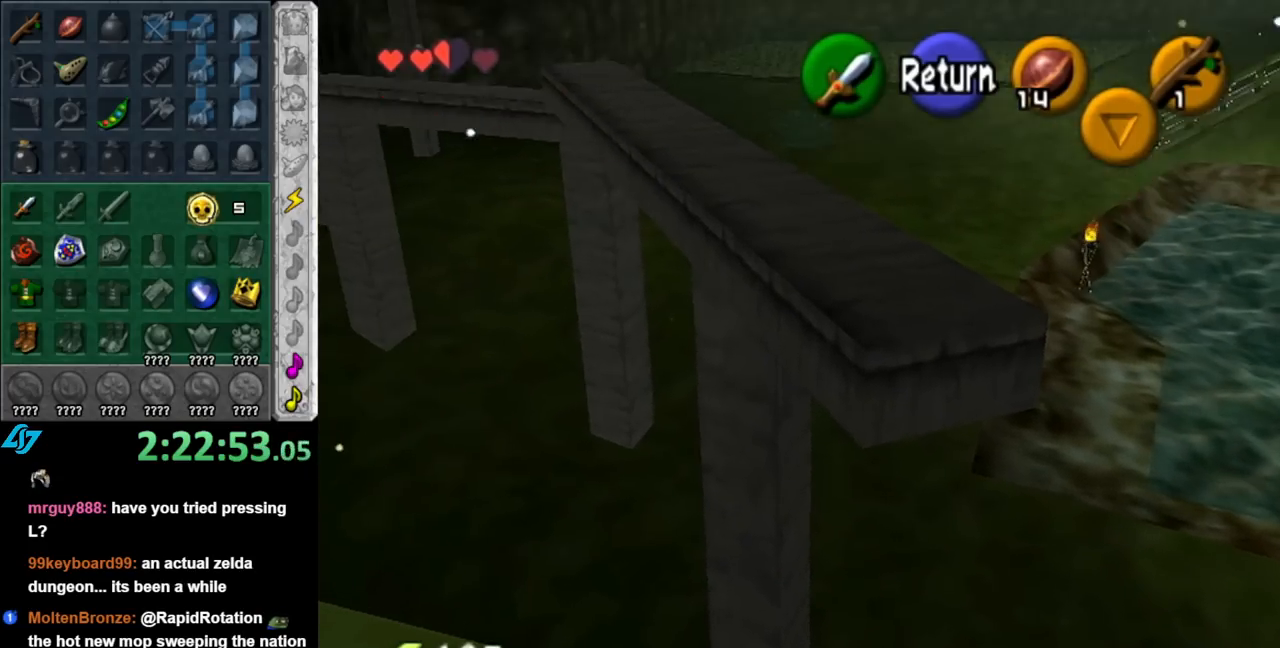
{"buttons": [], "left_stick": "up", "right_stick": "center", "events": []}